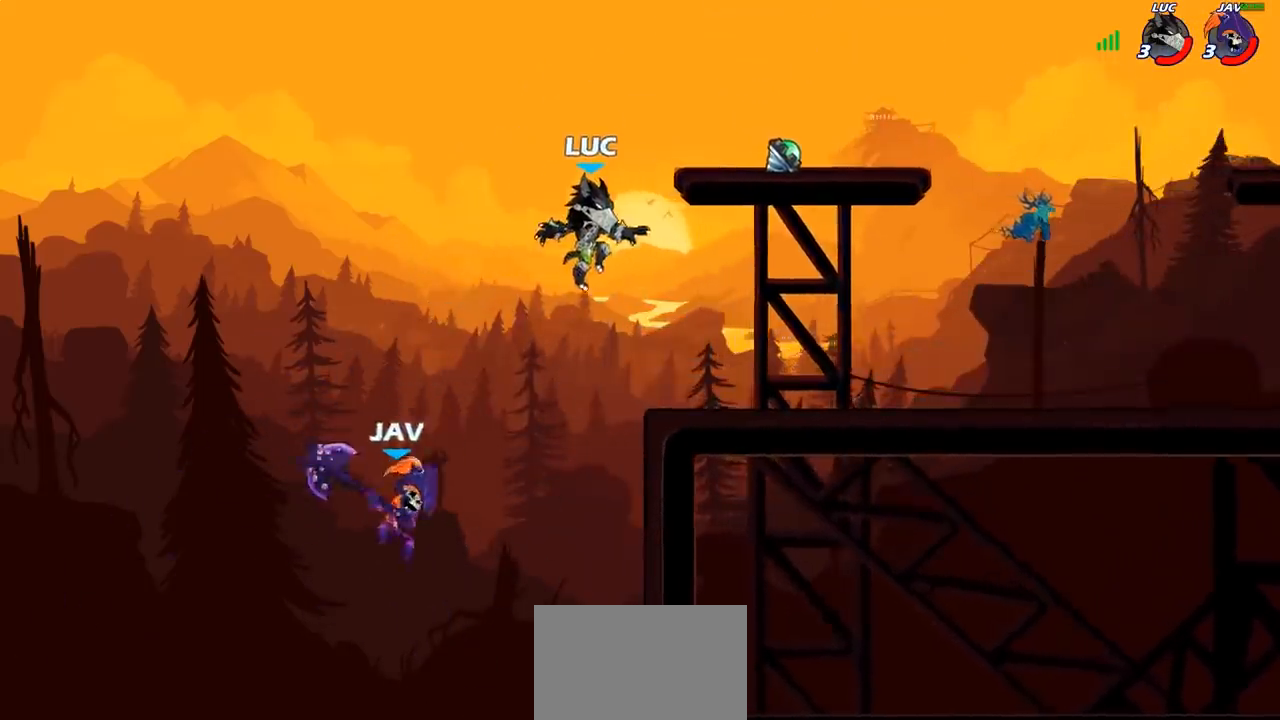
Gameplay with a controller (PlayStation layout); each line is a JSON object with the inputs held at the frame after it. "events" lists button and stick changes between this image and that frame as [ms after this image, input, new state], when the widget could be followed in between.
{"buttons": [], "left_stick": "down-left", "right_stick": "center", "events": [[167, "CROSS", "down"], [200, "left_stick", "up-right"], [300, "CROSS", "up"], [350, "R1", "down"], [350, "R2", "down"], [417, "left_stick", "down-right"], [433, "R1", "up"], [433, "R2", "up"], [467, "left_stick", "down-left"]]}
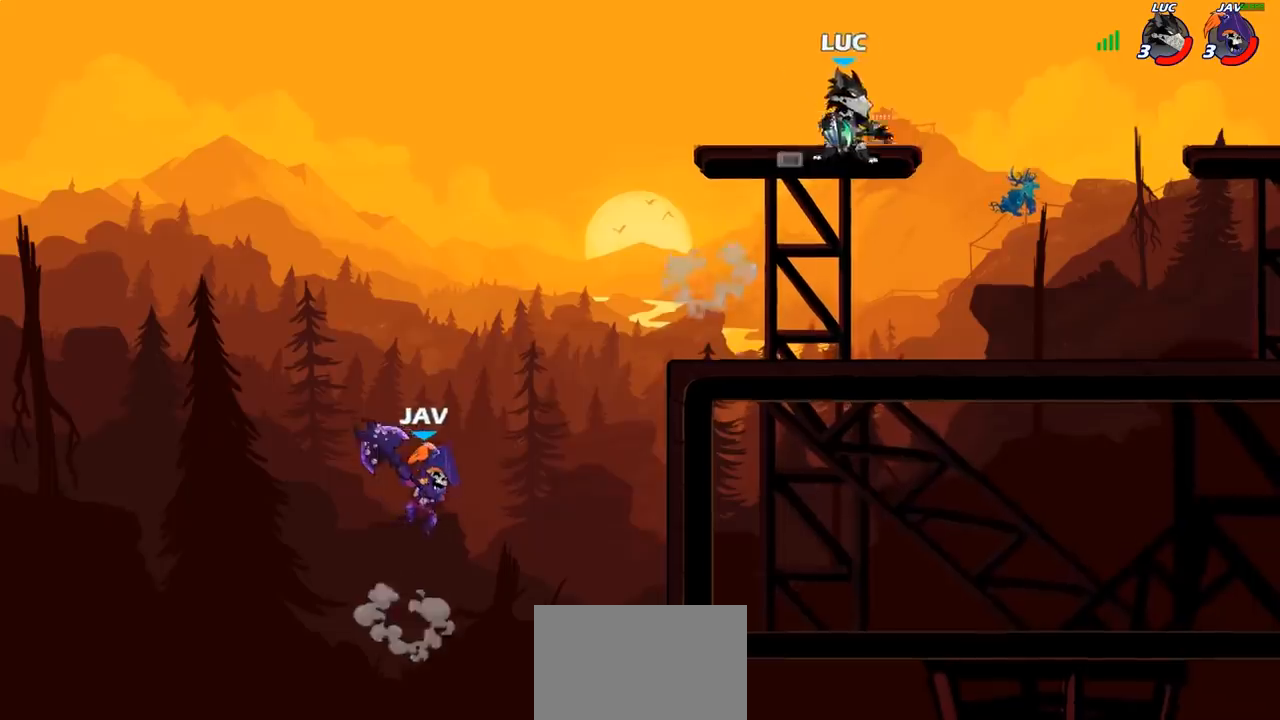
{"buttons": [], "left_stick": "center", "right_stick": "center", "events": [[67, "left_stick", "left"], [150, "R1", "down"], [183, "R1", "up"], [217, "left_stick", "center"]]}
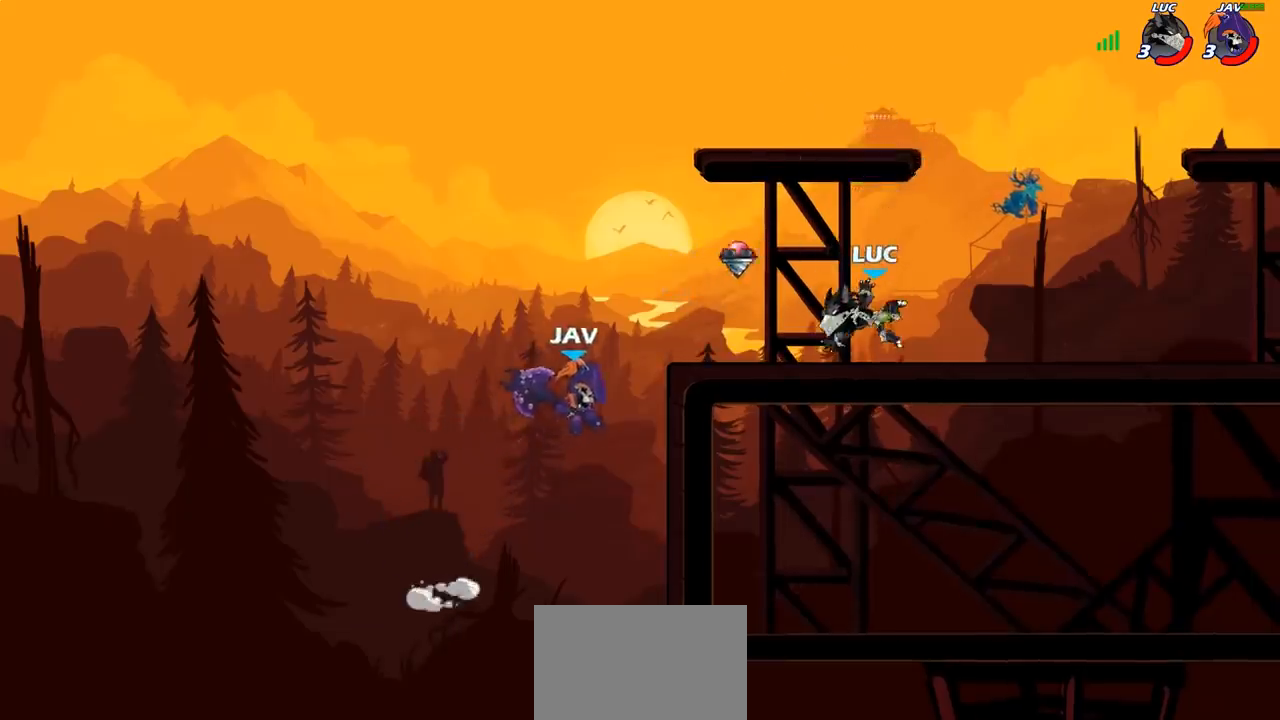
{"buttons": [], "left_stick": "left", "right_stick": "center", "events": [[417, "left_stick", "left"]]}
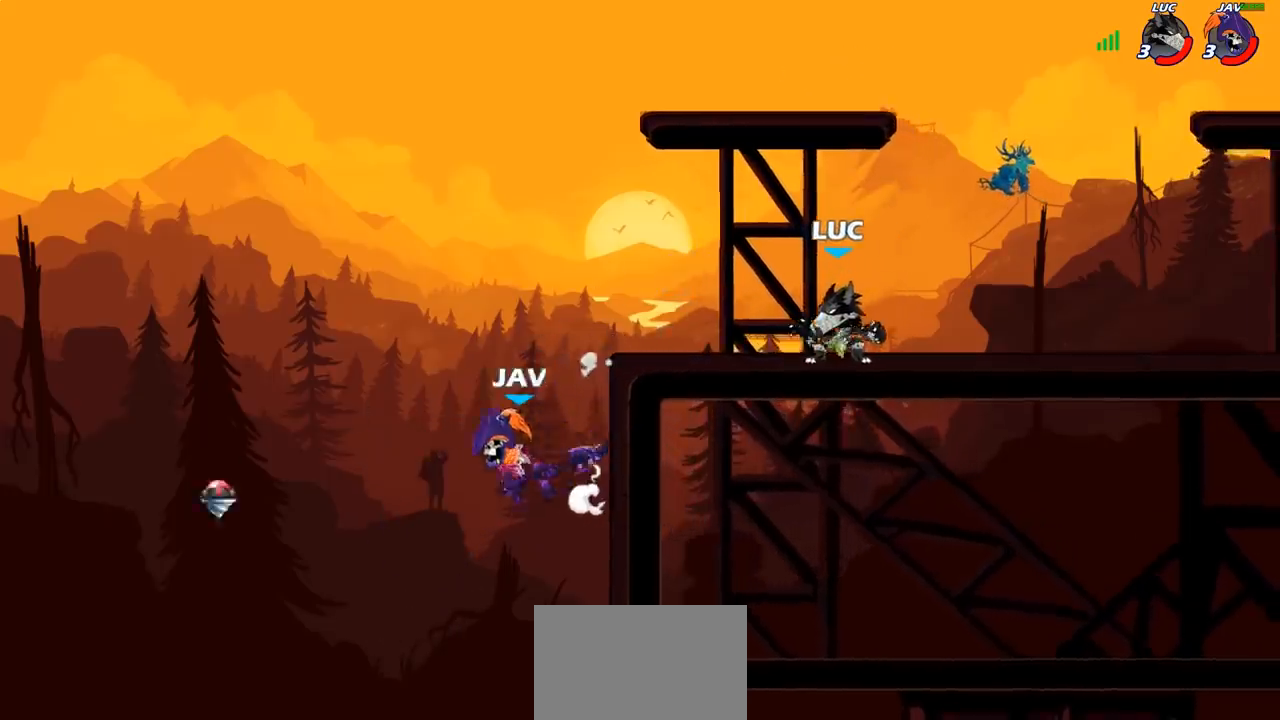
{"buttons": ["CROSS"], "left_stick": "down-left", "right_stick": "center", "events": [[50, "R2", "down"], [233, "left_stick", "down-left"], [267, "R2", "up"], [267, "SQUARE", "down"], [367, "SQUARE", "up"], [467, "CROSS", "down"]]}
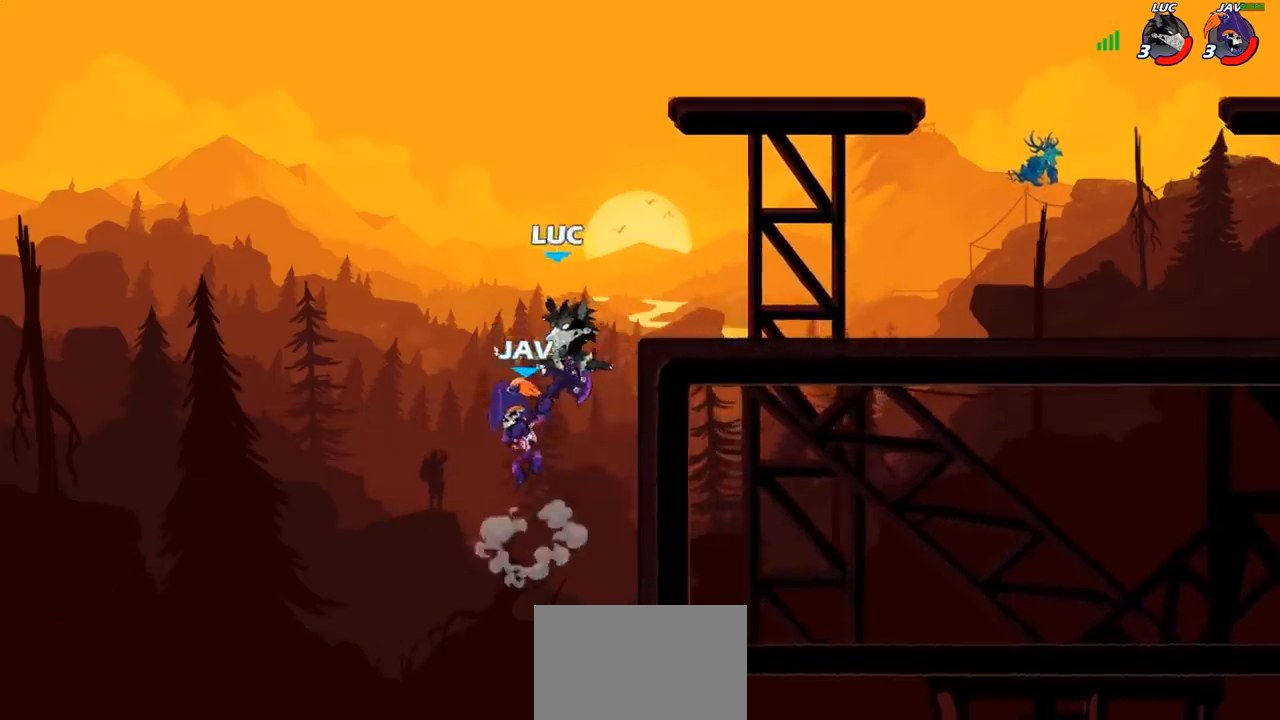
{"buttons": ["CIRCLE"], "left_stick": "center", "right_stick": "center", "events": [[33, "CIRCLE", "down"], [50, "CROSS", "up"], [250, "CIRCLE", "up"], [350, "left_stick", "center"], [433, "CIRCLE", "down"]]}
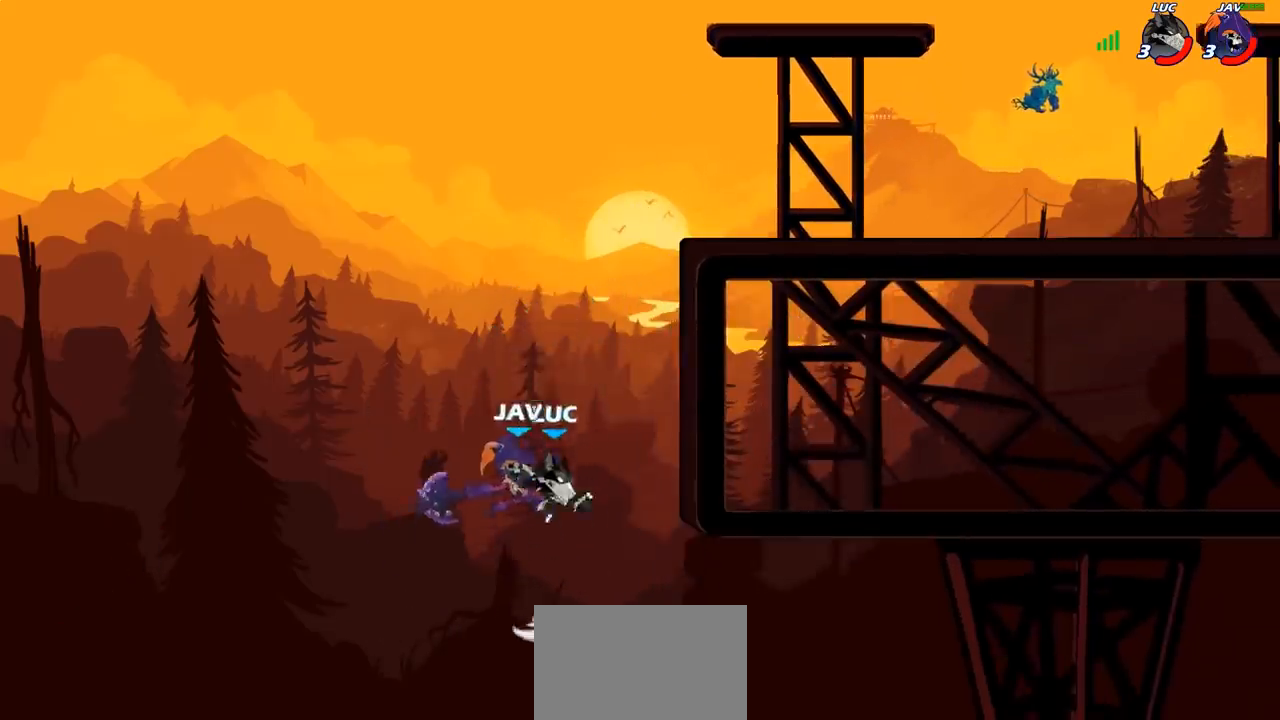
{"buttons": [], "left_stick": "right", "right_stick": "center", "events": [[33, "CIRCLE", "up"], [267, "left_stick", "up"], [333, "left_stick", "center"], [450, "left_stick", "right"]]}
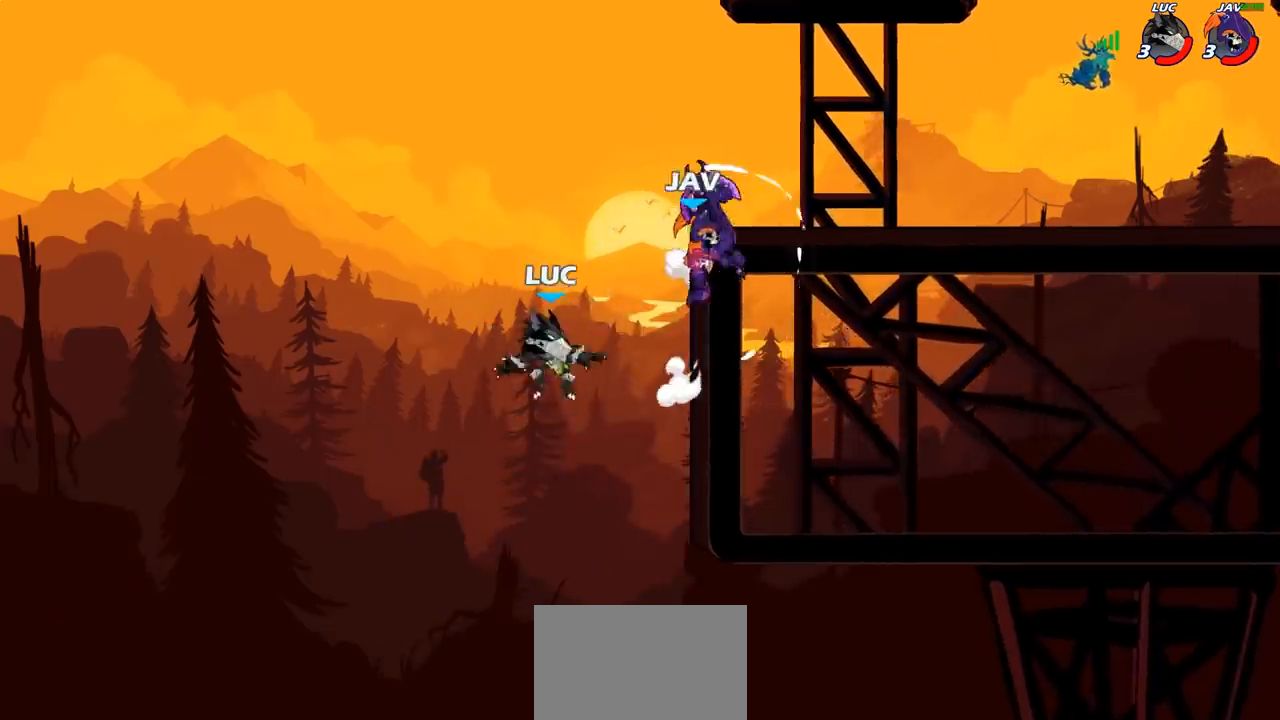
{"buttons": [], "left_stick": "up-right", "right_stick": "center", "events": [[100, "CROSS", "down"], [167, "SQUARE", "down"], [183, "CROSS", "up"], [183, "left_stick", "center"], [200, "SQUARE", "up"], [500, "left_stick", "up-right"]]}
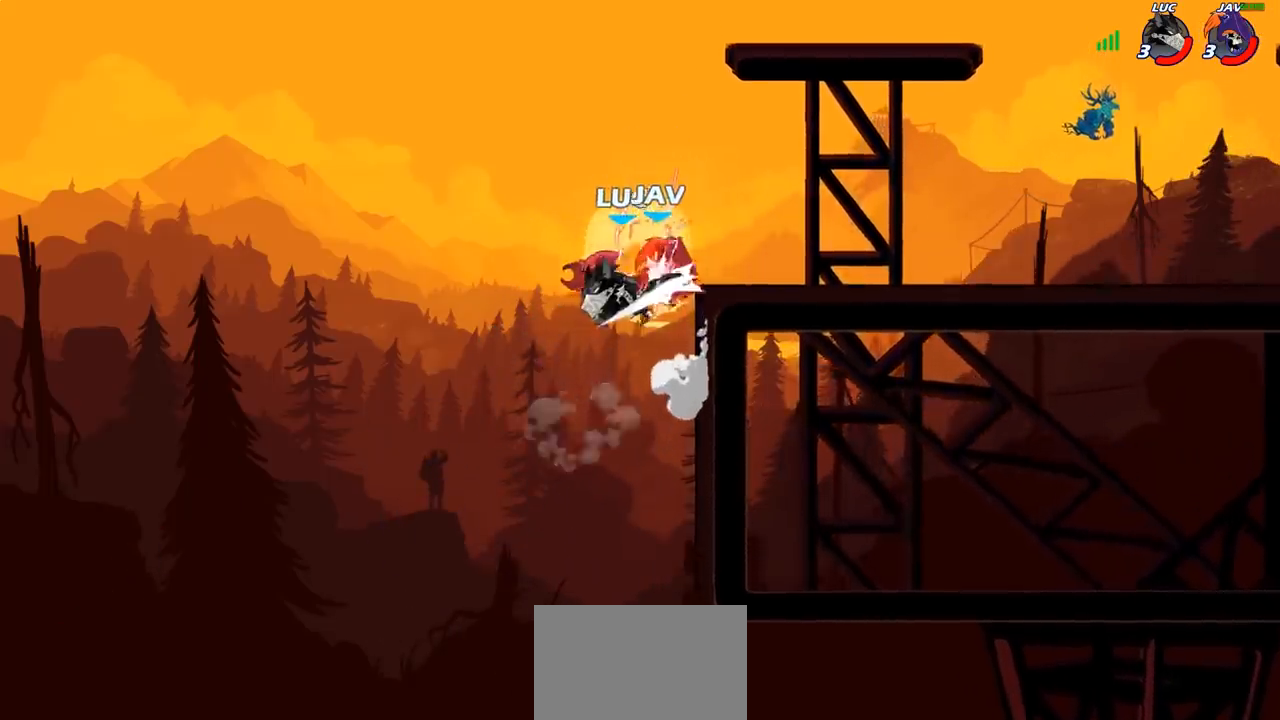
{"buttons": [], "left_stick": "up-right", "right_stick": "center", "events": []}
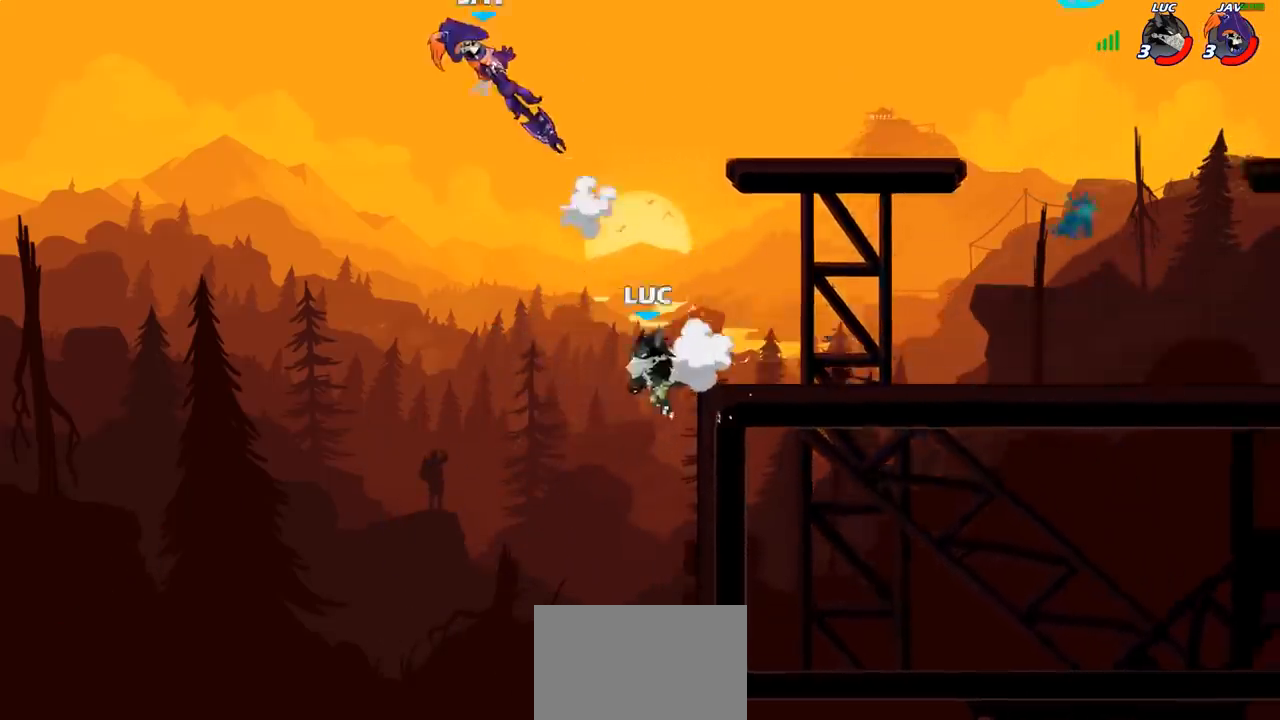
{"buttons": [], "left_stick": "right", "right_stick": "center", "events": [[33, "R2", "down"], [250, "R2", "up"], [350, "left_stick", "down-right"], [500, "left_stick", "right"]]}
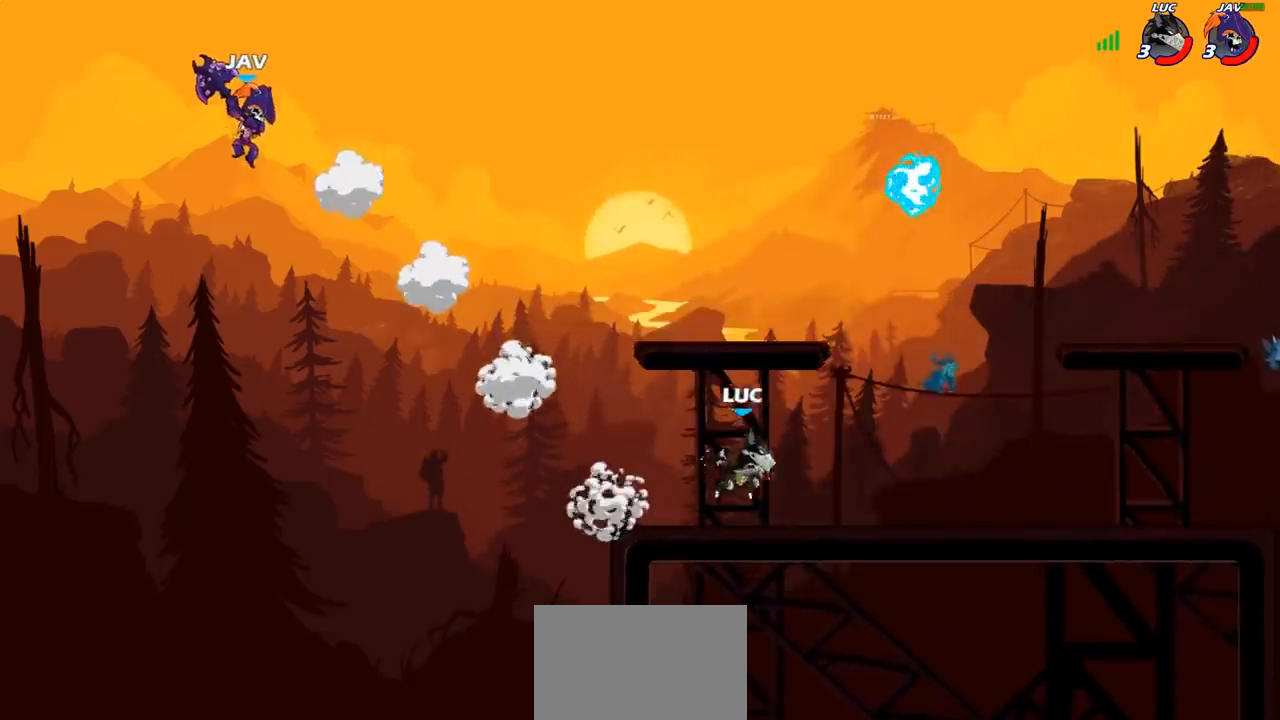
{"buttons": ["R1"], "left_stick": "left", "right_stick": "center", "events": [[183, "left_stick", "up"], [217, "CROSS", "down"], [333, "CROSS", "up"], [333, "left_stick", "left"], [467, "R1", "down"]]}
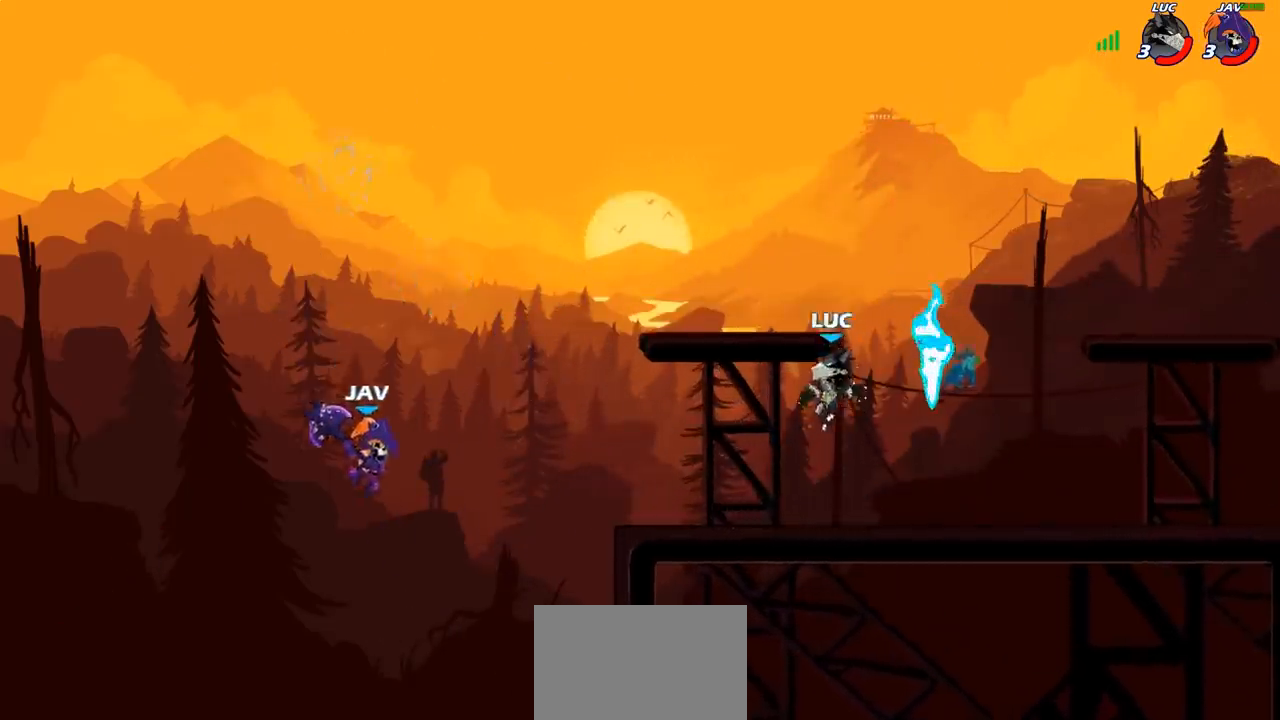
{"buttons": ["R2"], "left_stick": "right", "right_stick": "center", "events": [[50, "R1", "up"], [117, "left_stick", "down"], [200, "left_stick", "right"], [433, "R2", "down"]]}
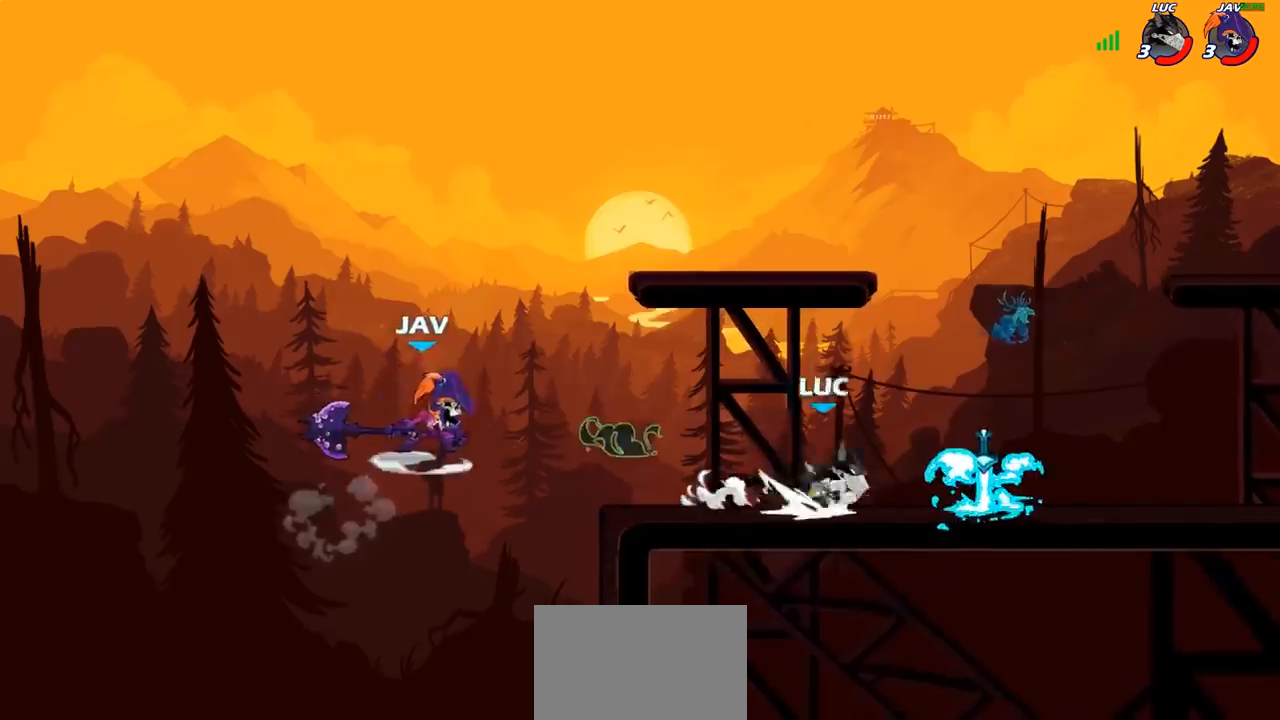
{"buttons": [], "left_stick": "up-left", "right_stick": "center", "events": [[83, "R2", "up"], [100, "left_stick", "up-left"], [133, "R1", "down"], [133, "R2", "down"], [233, "R1", "up"], [233, "R2", "up"], [317, "CIRCLE", "down"], [433, "CIRCLE", "up"]]}
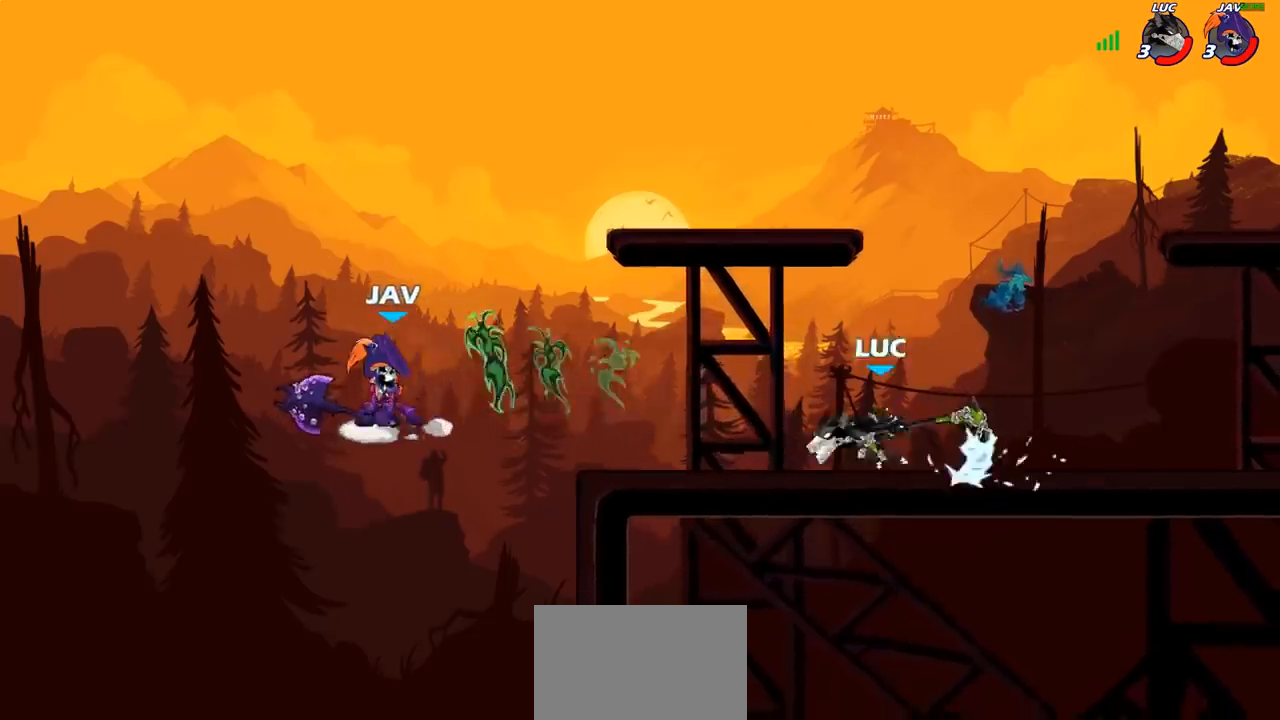
{"buttons": [], "left_stick": "center", "right_stick": "center", "events": [[83, "left_stick", "center"]]}
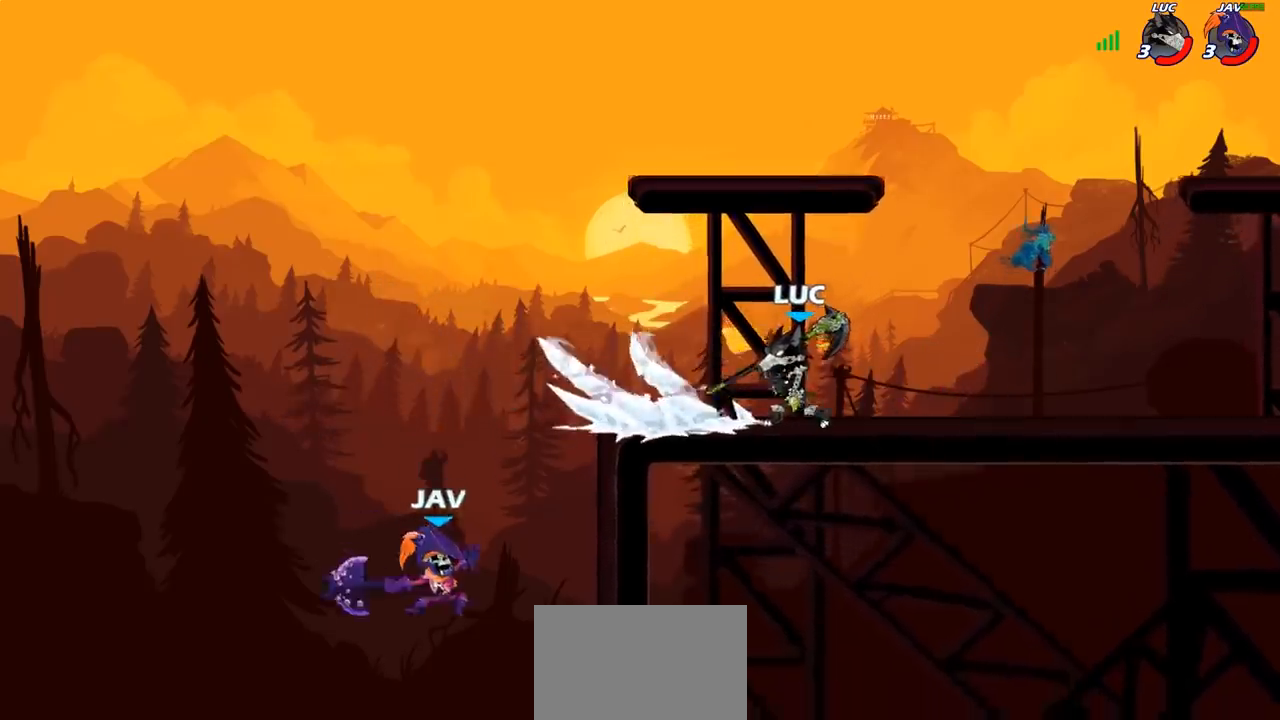
{"buttons": [], "left_stick": "up-left", "right_stick": "center", "events": [[100, "left_stick", "right"], [400, "left_stick", "up-left"]]}
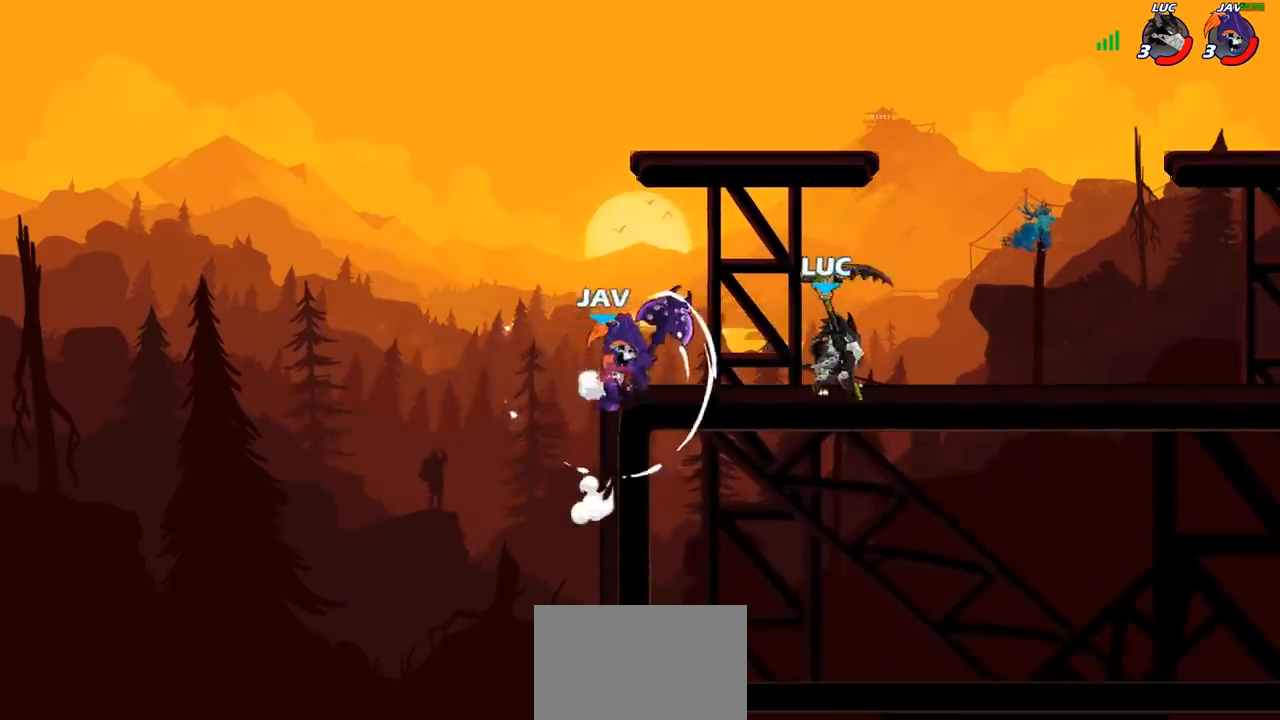
{"buttons": [], "left_stick": "left", "right_stick": "center", "events": [[17, "SQUARE", "down"], [33, "left_stick", "center"], [100, "SQUARE", "up"], [333, "CROSS", "down"], [350, "left_stick", "left"], [367, "SQUARE", "down"], [417, "CROSS", "up"], [433, "SQUARE", "up"]]}
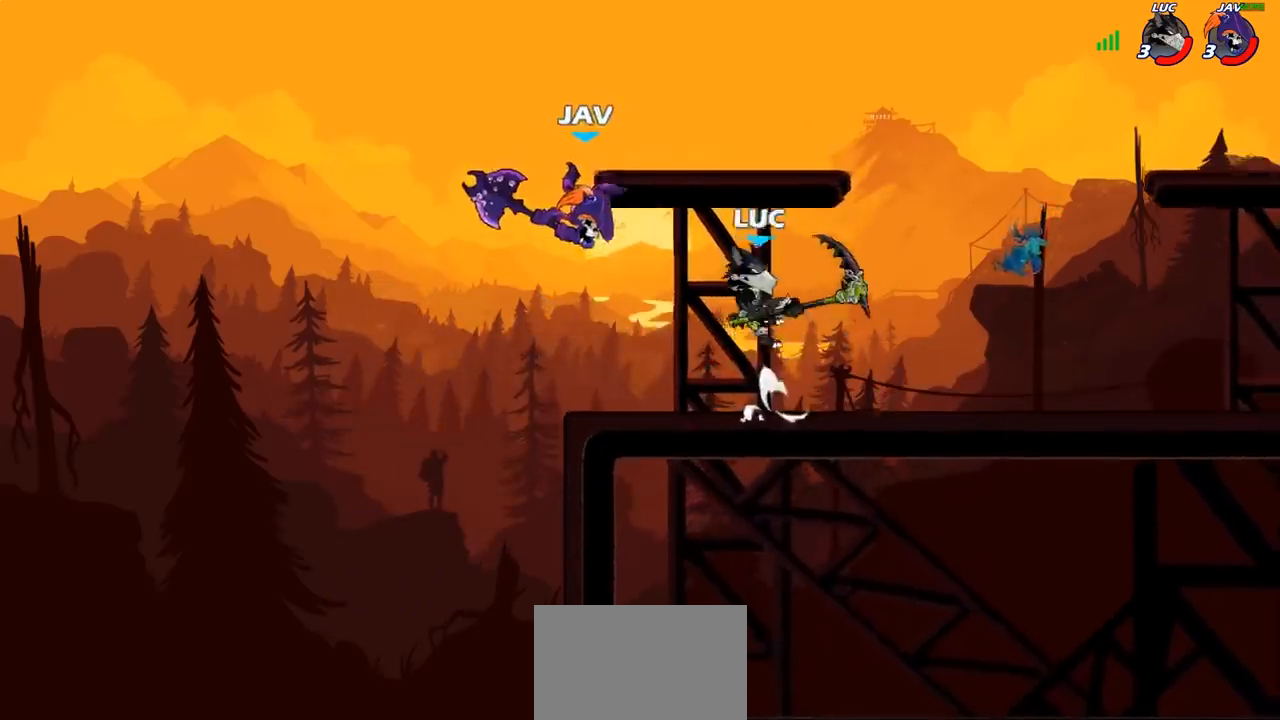
{"buttons": ["R2"], "left_stick": "left", "right_stick": "center", "events": [[483, "R2", "down"]]}
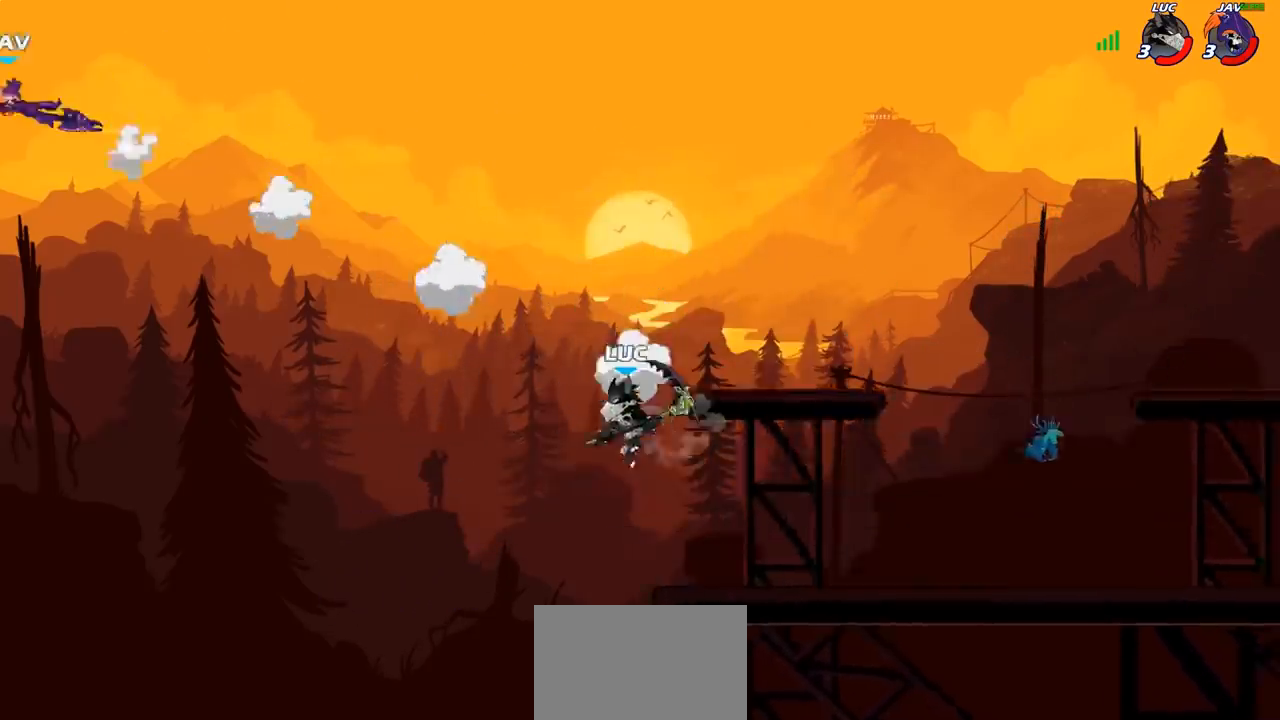
{"buttons": [], "left_stick": "right", "right_stick": "center", "events": [[233, "R2", "up"], [283, "left_stick", "right"]]}
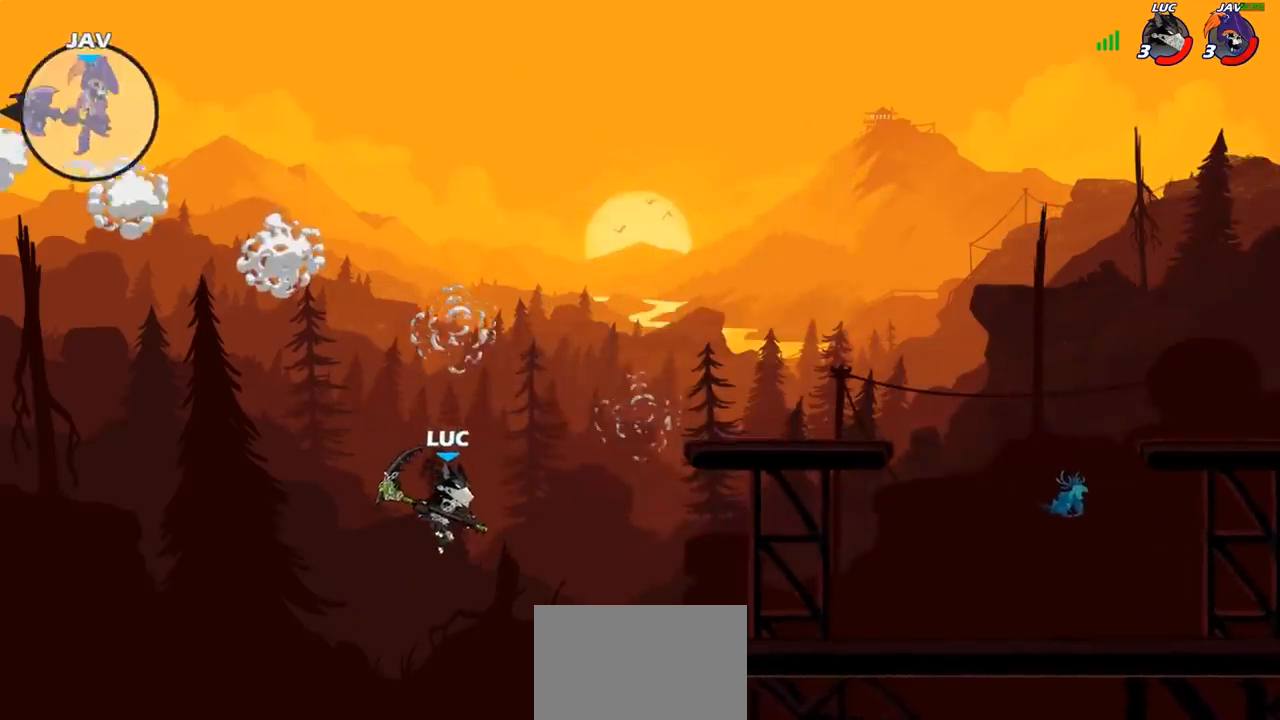
{"buttons": [], "left_stick": "up-right", "right_stick": "center", "events": [[150, "CIRCLE", "down"], [217, "left_stick", "up-right"], [267, "CIRCLE", "up"]]}
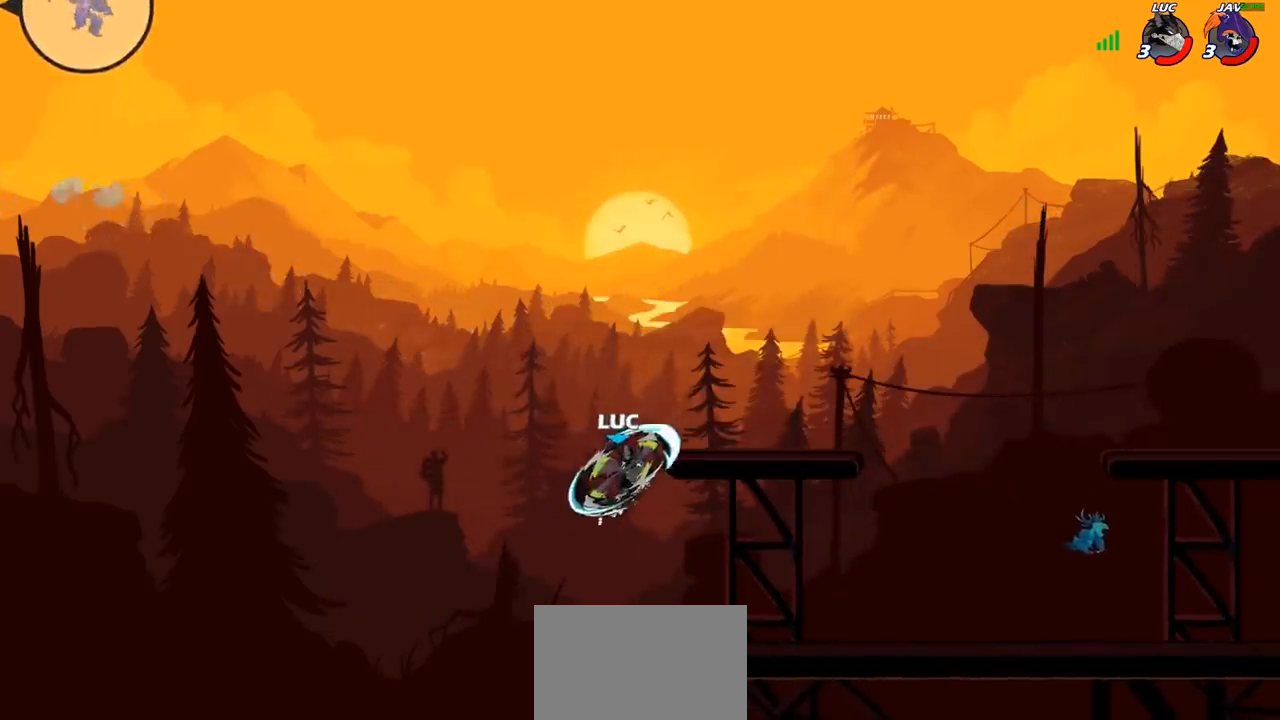
{"buttons": [], "left_stick": "left", "right_stick": "center", "events": [[283, "left_stick", "up-left"], [333, "left_stick", "left"]]}
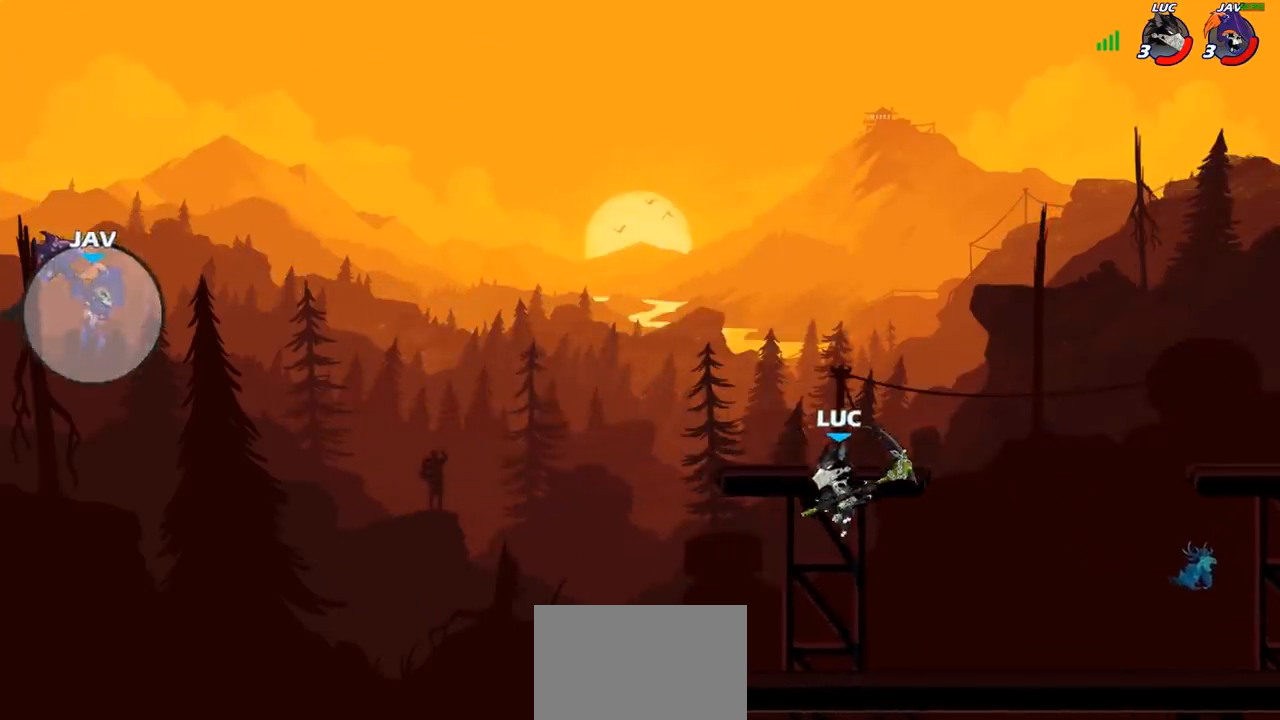
{"buttons": [], "left_stick": "center", "right_stick": "center", "events": [[217, "R1", "down"], [267, "R1", "up"], [300, "left_stick", "center"]]}
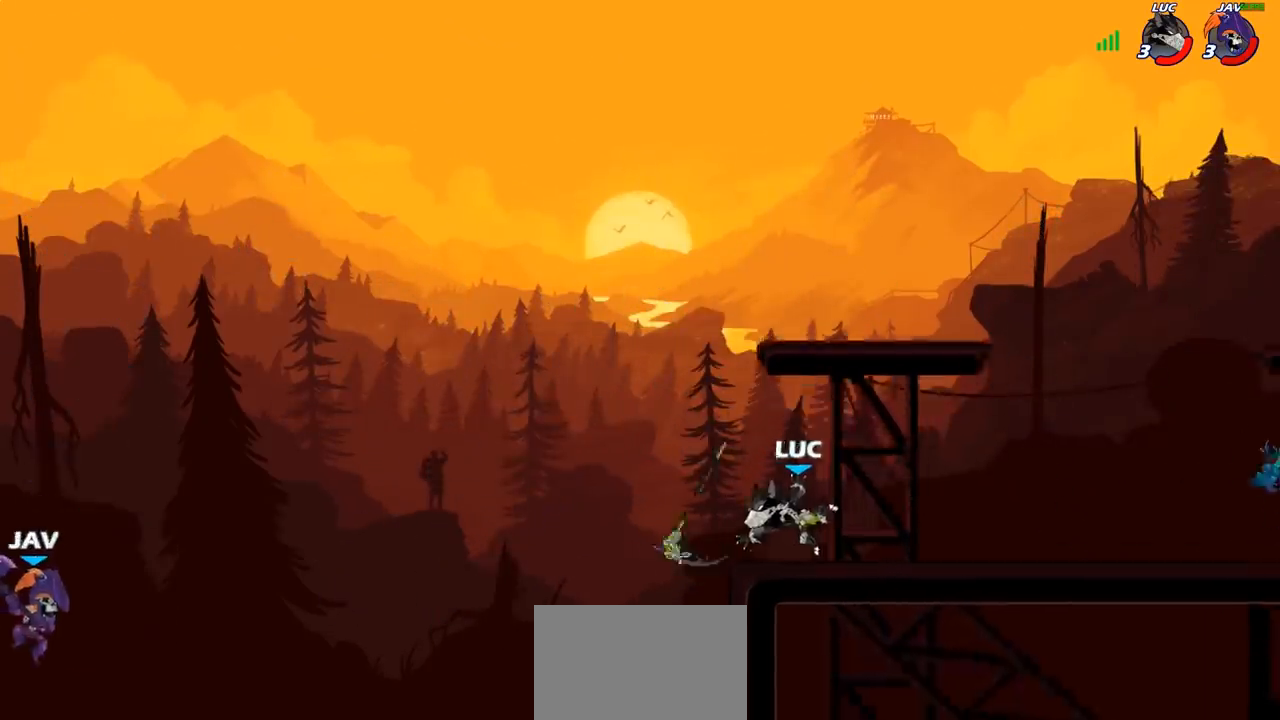
{"buttons": ["CIRCLE", "R2"], "left_stick": "down-left", "right_stick": "center", "events": [[267, "left_stick", "left"], [400, "R2", "down"], [450, "left_stick", "down-left"], [483, "CIRCLE", "down"]]}
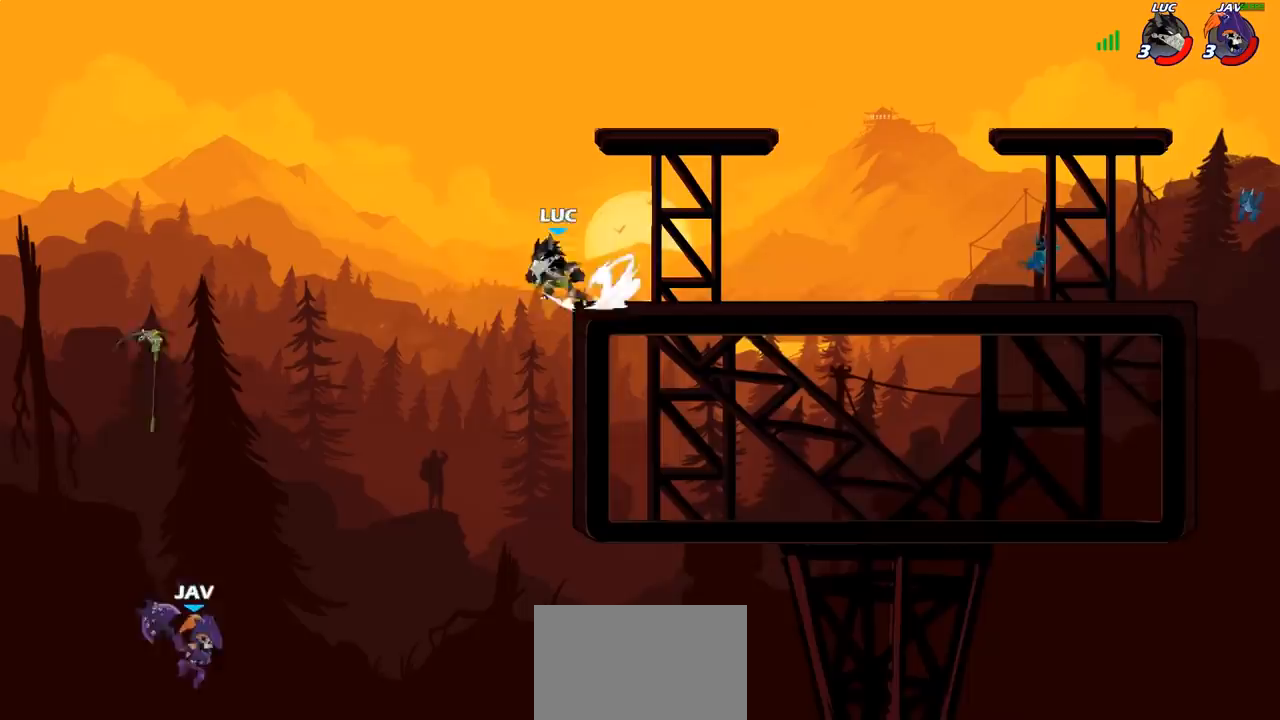
{"buttons": ["CIRCLE"], "left_stick": "down-left", "right_stick": "center", "events": [[33, "R2", "up"]]}
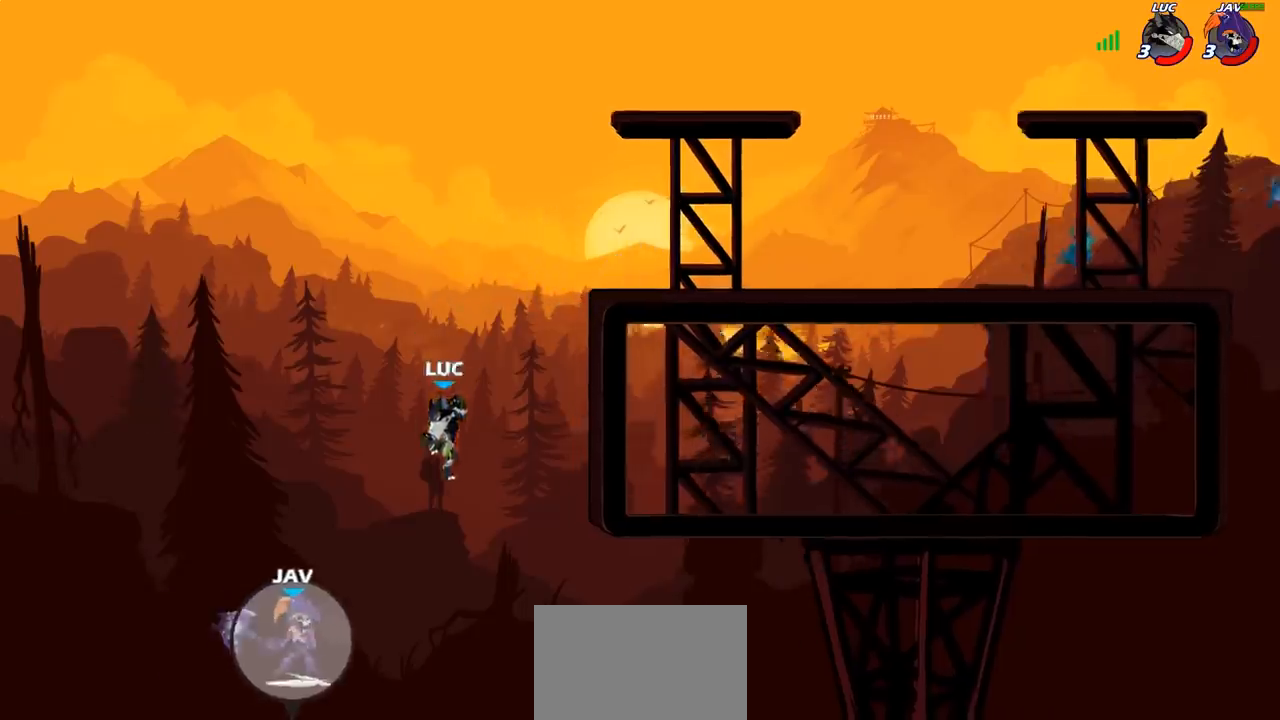
{"buttons": [], "left_stick": "up-right", "right_stick": "center", "events": [[50, "CIRCLE", "up"], [83, "left_stick", "center"], [267, "CROSS", "down"], [367, "left_stick", "up-right"], [433, "CROSS", "up"]]}
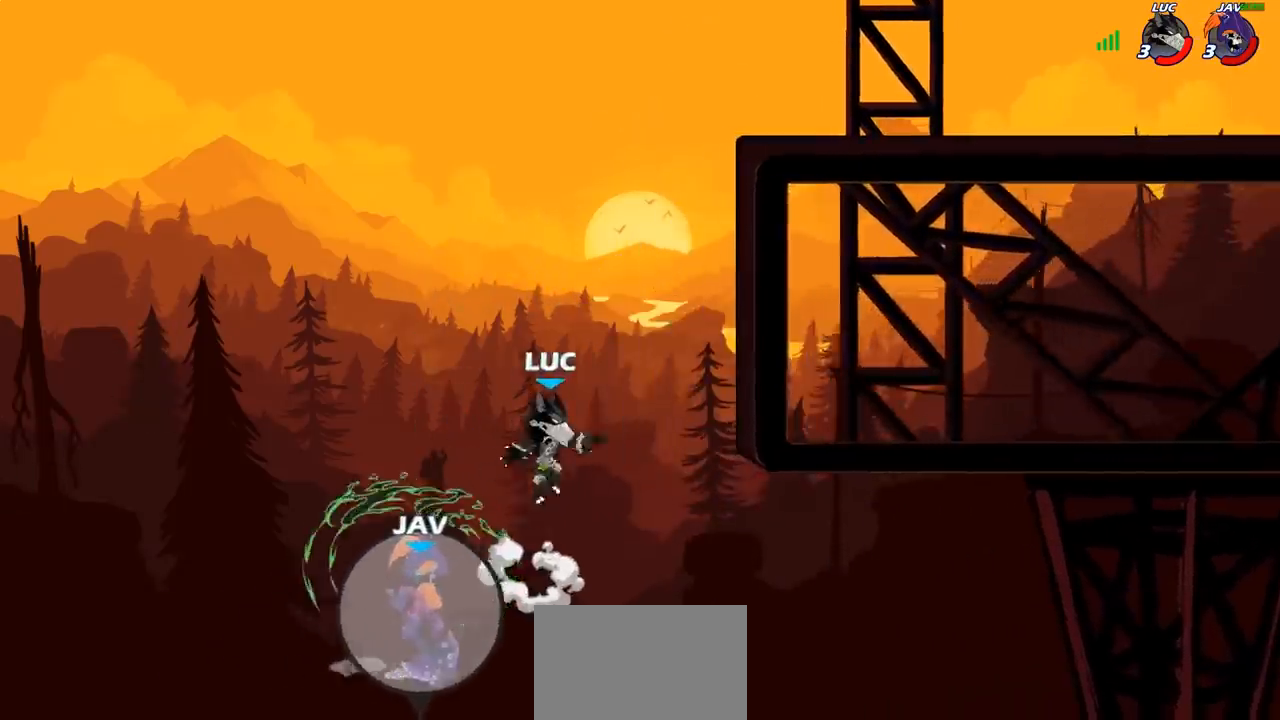
{"buttons": ["CROSS"], "left_stick": "up-right", "right_stick": "center", "events": [[183, "CROSS", "down"], [400, "CROSS", "up"], [483, "CROSS", "down"]]}
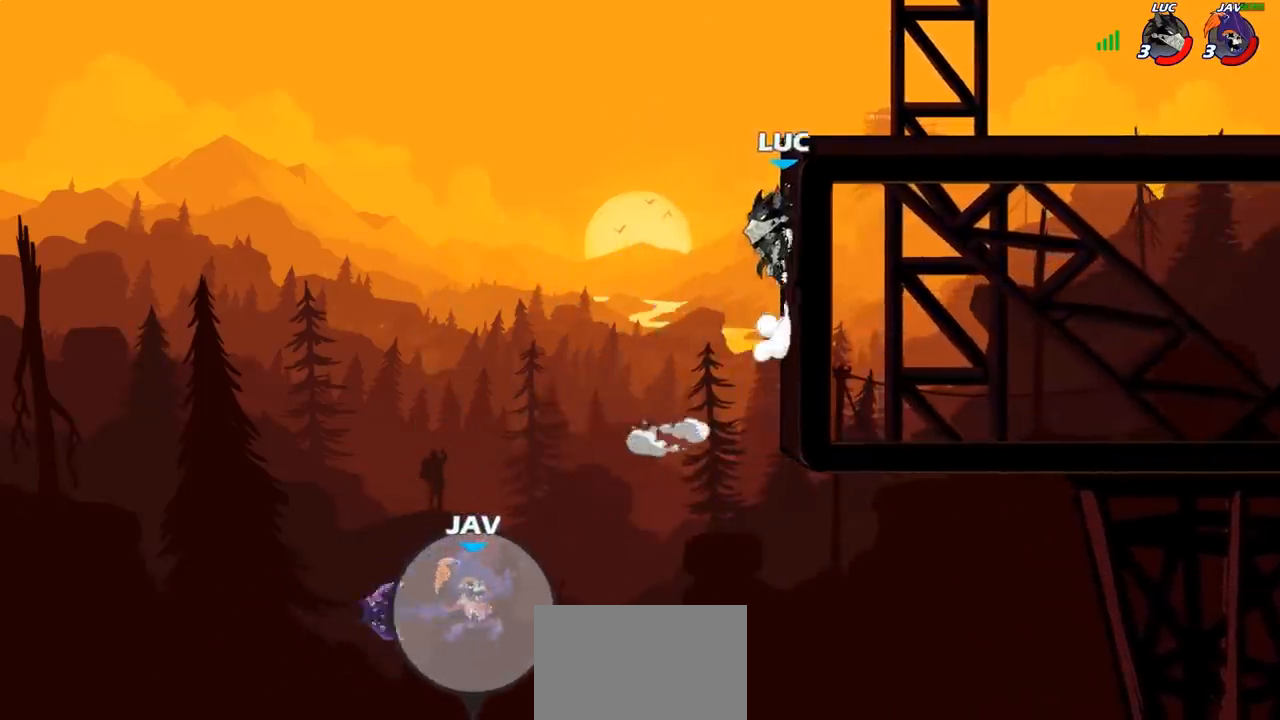
{"buttons": [], "left_stick": "right", "right_stick": "center", "events": [[133, "CROSS", "up"], [233, "CROSS", "down"], [350, "CROSS", "up"], [483, "left_stick", "right"]]}
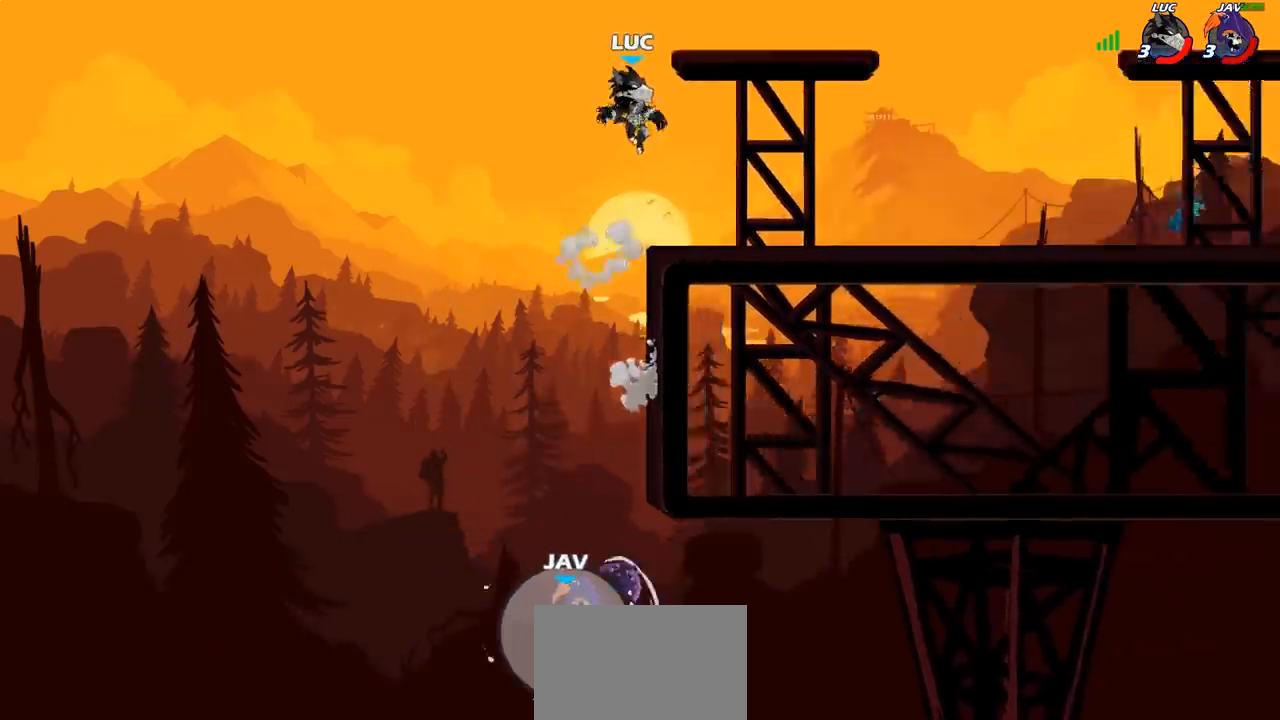
{"buttons": [], "left_stick": "up-right", "right_stick": "center", "events": [[50, "left_stick", "down-right"], [300, "left_stick", "right"], [467, "left_stick", "up-right"]]}
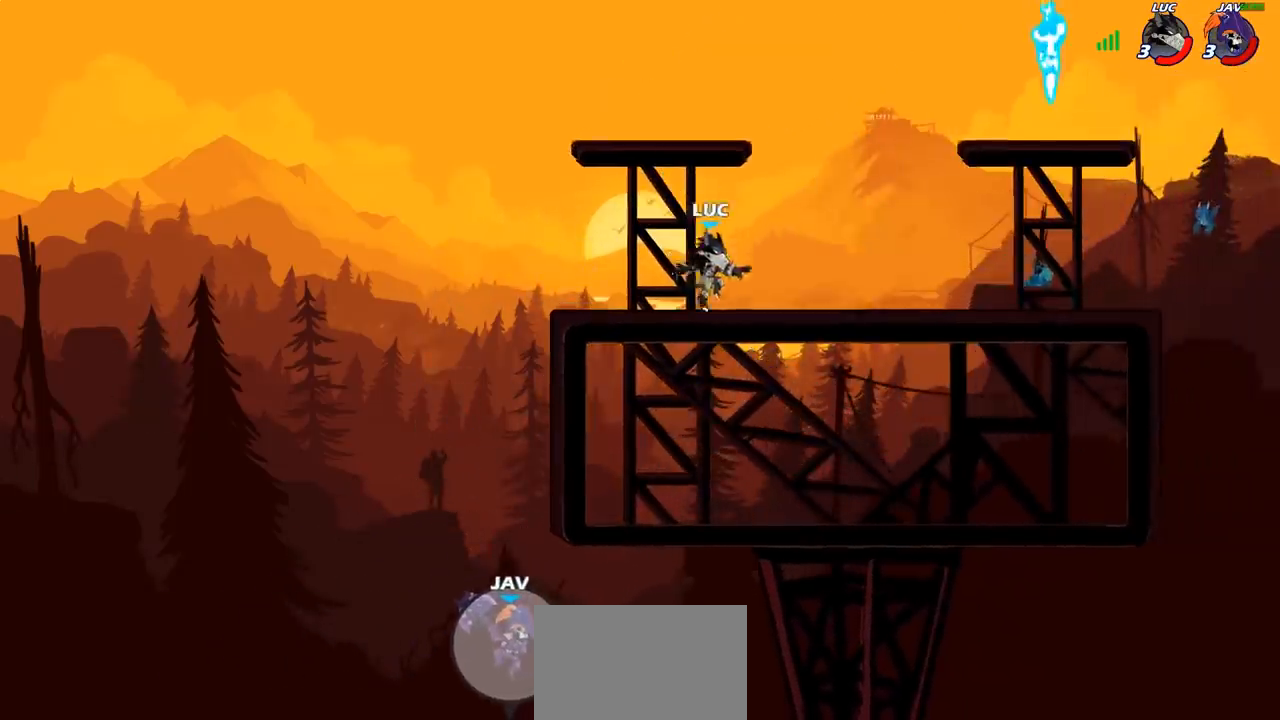
{"buttons": [], "left_stick": "up-right", "right_stick": "center", "events": [[133, "R2", "down"], [150, "CROSS", "down"], [250, "CROSS", "up"], [283, "R2", "up"], [417, "CROSS", "down"], [500, "CROSS", "up"]]}
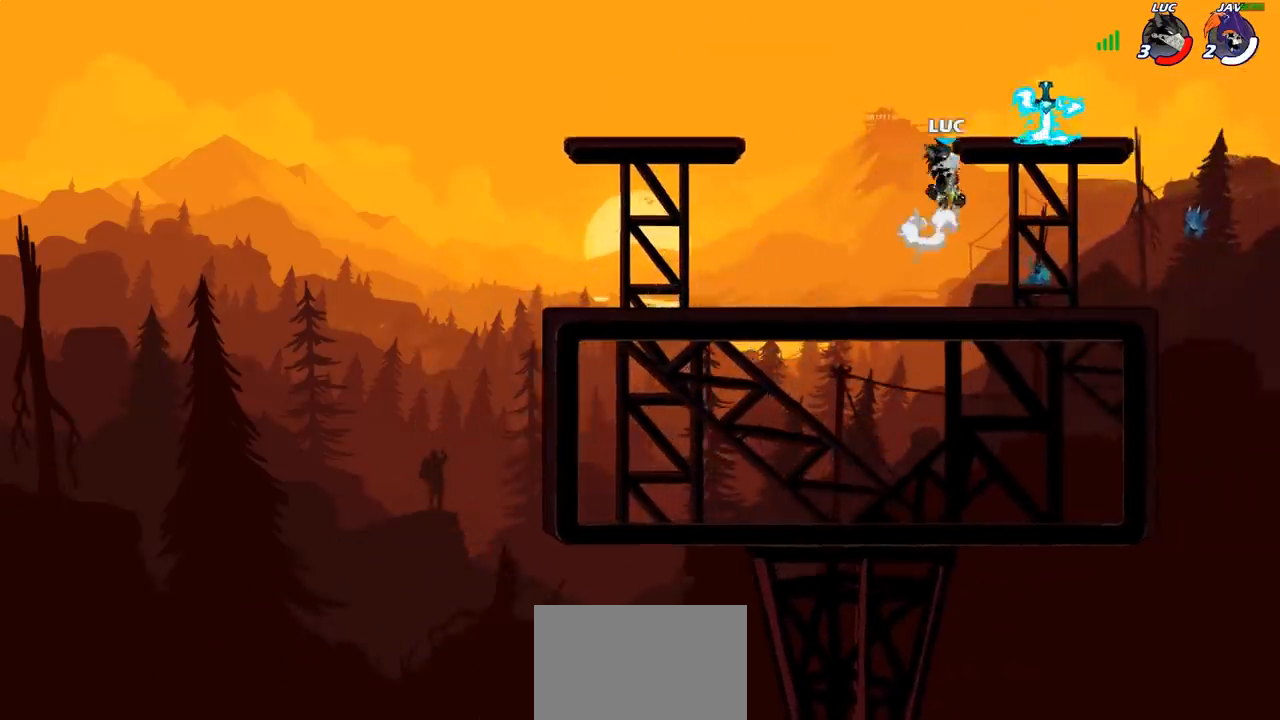
{"buttons": [], "left_stick": "left", "right_stick": "center", "events": [[100, "CROSS", "down"], [200, "R1", "down"], [200, "left_stick", "up-left"], [233, "CROSS", "up"], [250, "R2", "down"], [300, "R1", "up"], [300, "R2", "up"], [300, "left_stick", "left"]]}
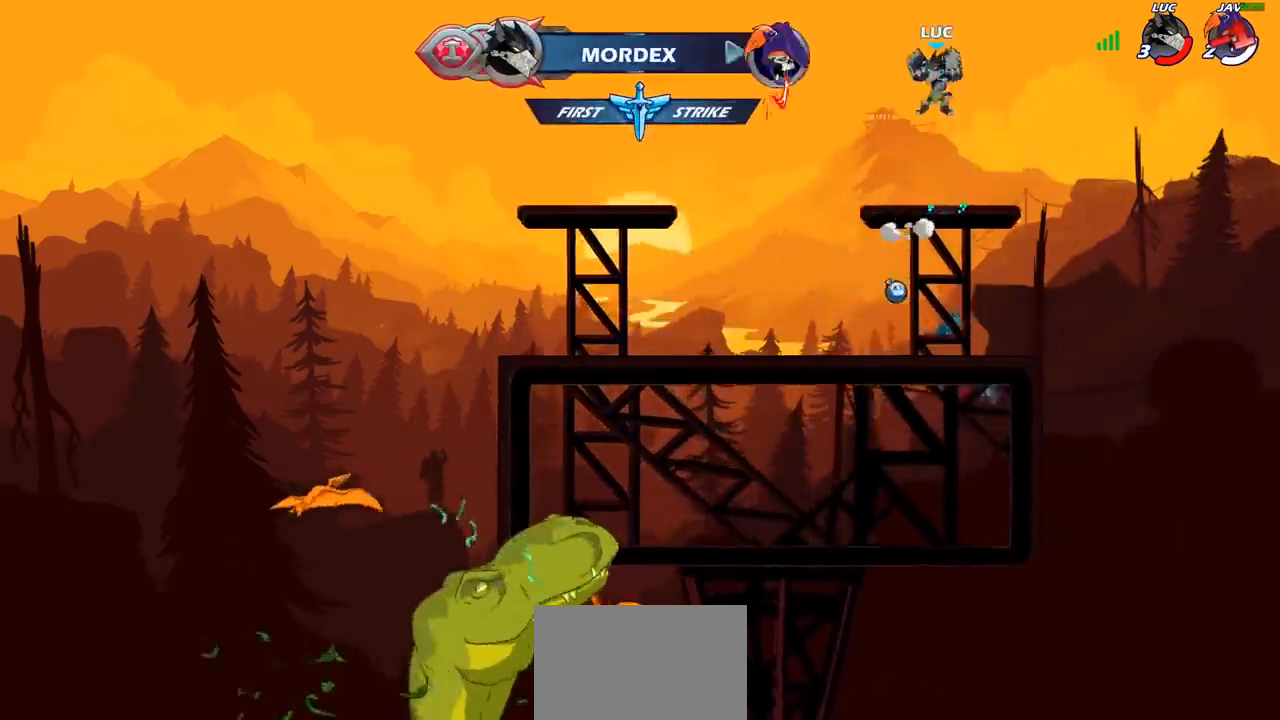
{"buttons": [], "left_stick": "center", "right_stick": "center", "events": [[67, "left_stick", "down-left"], [367, "CIRCLE", "down"], [367, "left_stick", "center"], [467, "CIRCLE", "up"]]}
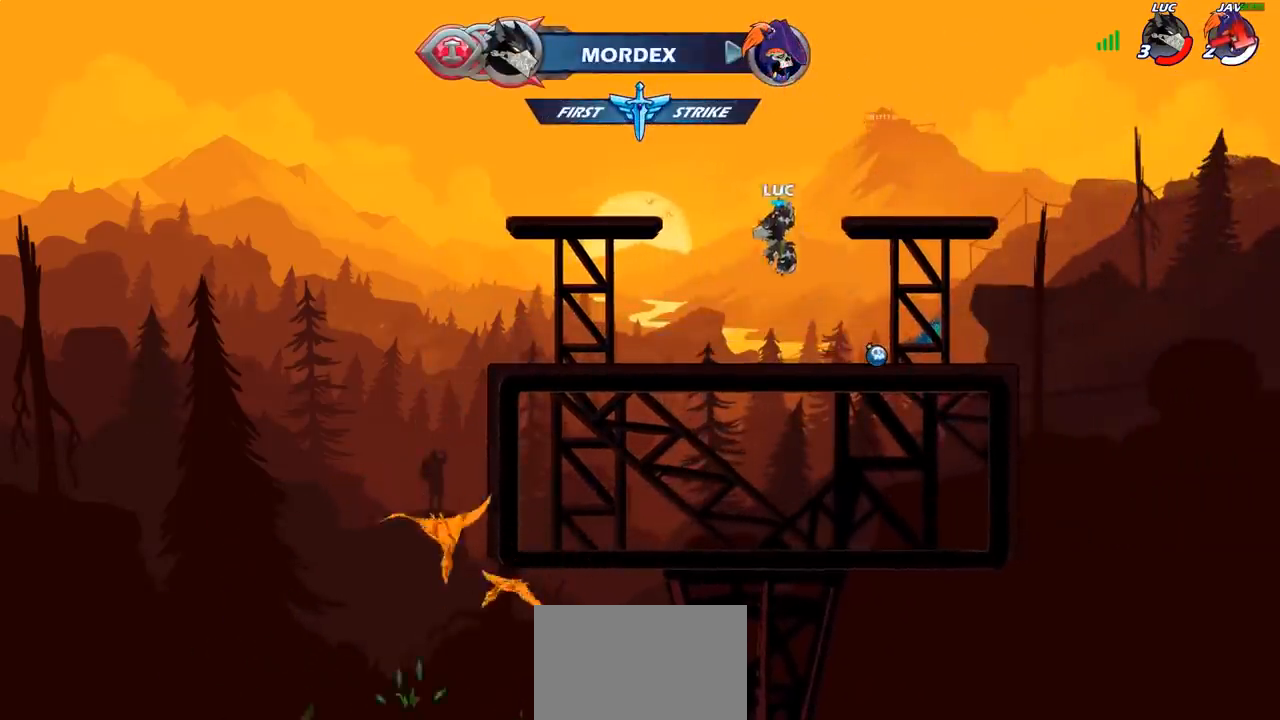
{"buttons": [], "left_stick": "up", "right_stick": "center", "events": [[350, "left_stick", "right"], [500, "left_stick", "up"]]}